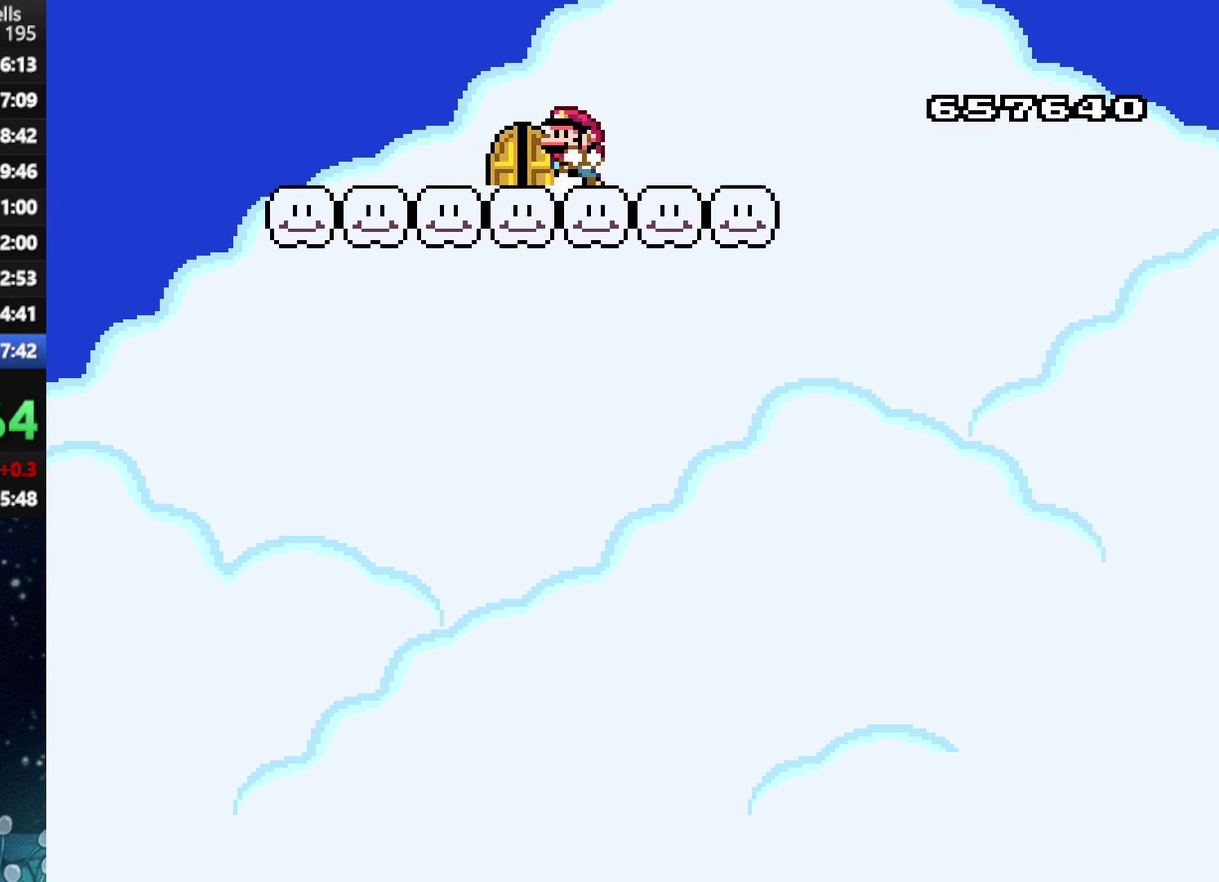
Gameplay with a controller (Xbox layout); each line is a JSON object with the inputs held at the frame after it. "events" lists button and stick changes between this image and that frame as [ms after this image, input, new state], when the widget could be followed in between. Not read: L3 R3.
{"buttons": ["A", "X"], "left_stick": "center", "right_stick": "center", "events": [[146, "DPAD_UP", "up"], [312, "DPAD_LEFT", "up"], [333, "DPAD_UP", "down"], [417, "DPAD_RIGHT", "down"], [458, "DPAD_UP", "up"], [479, "DPAD_RIGHT", "up"]]}
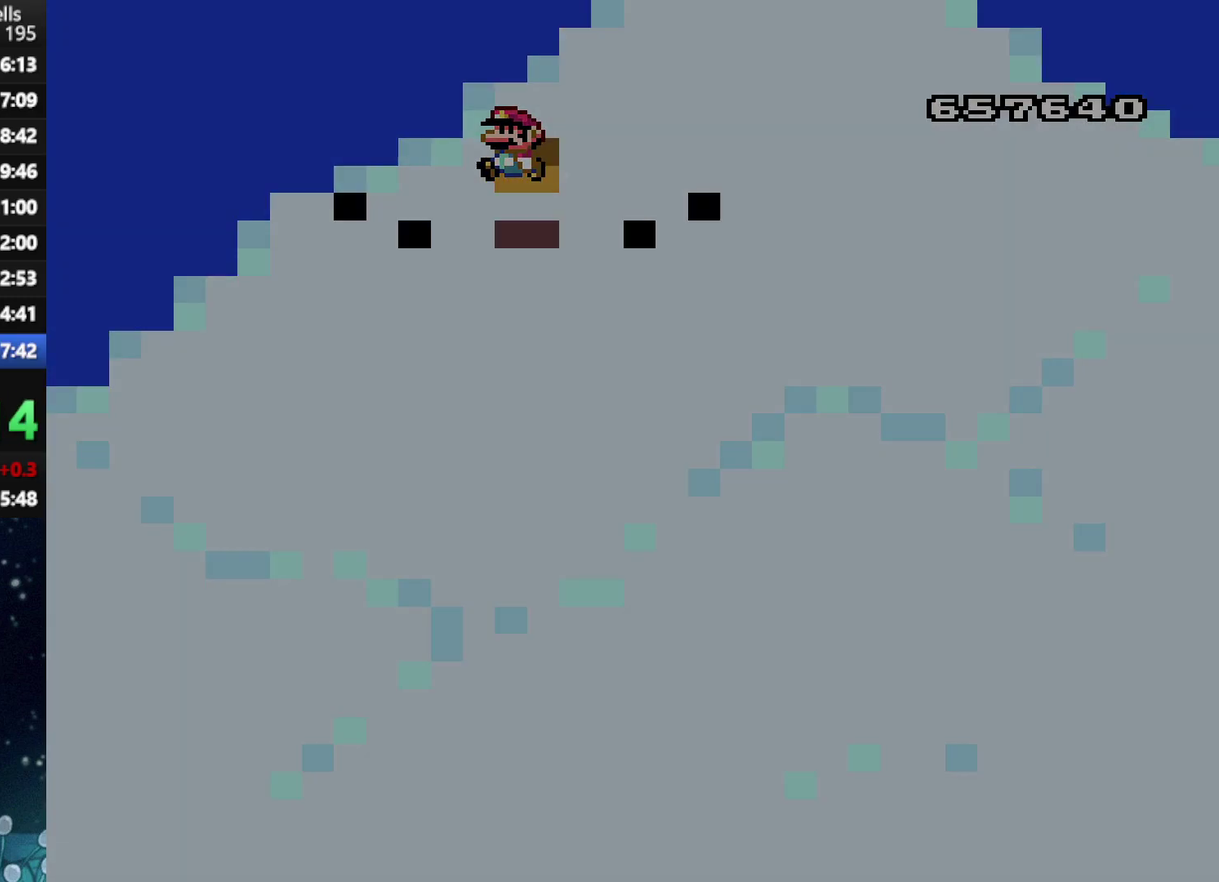
{"buttons": ["X"], "left_stick": "center", "right_stick": "center", "events": [[62, "A", "up"]]}
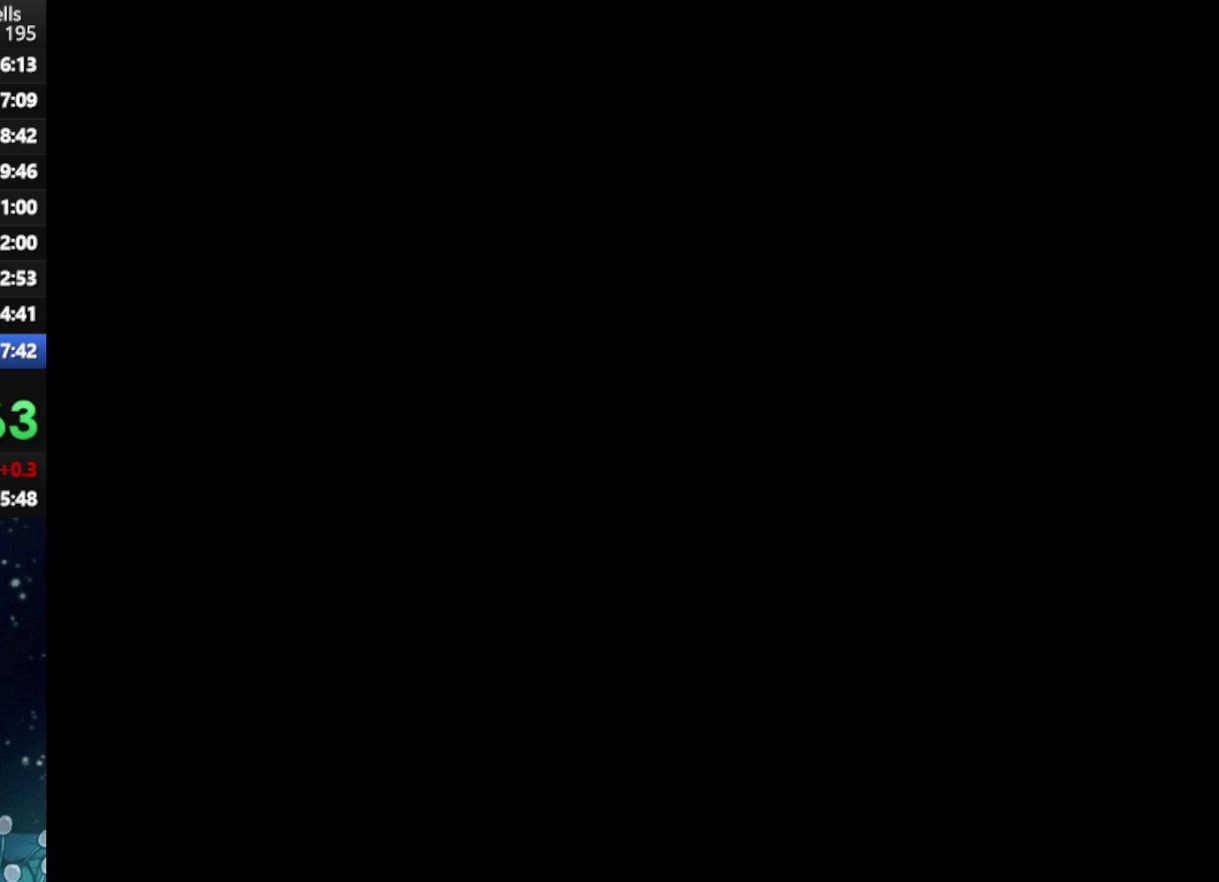
{"buttons": ["X"], "left_stick": "center", "right_stick": "center", "events": []}
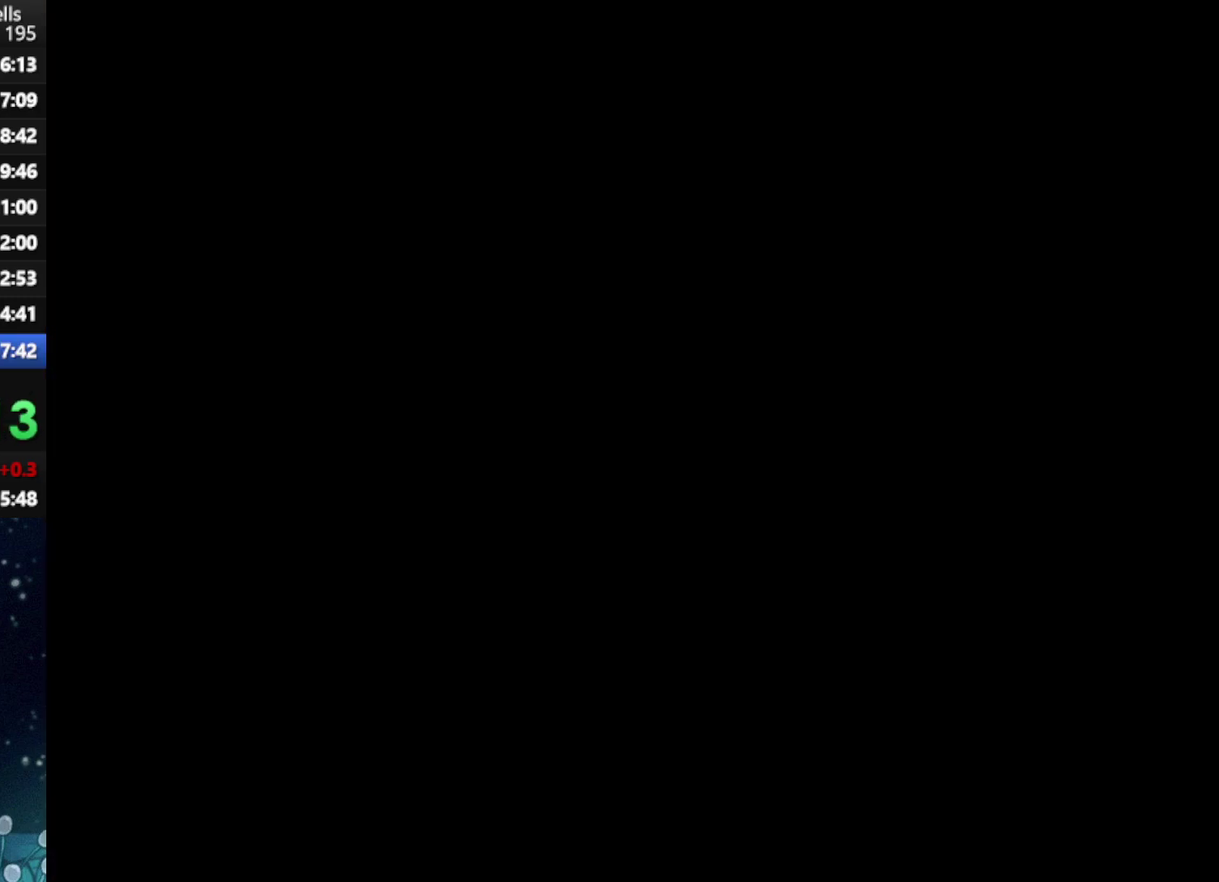
{"buttons": ["X"], "left_stick": "center", "right_stick": "center", "events": []}
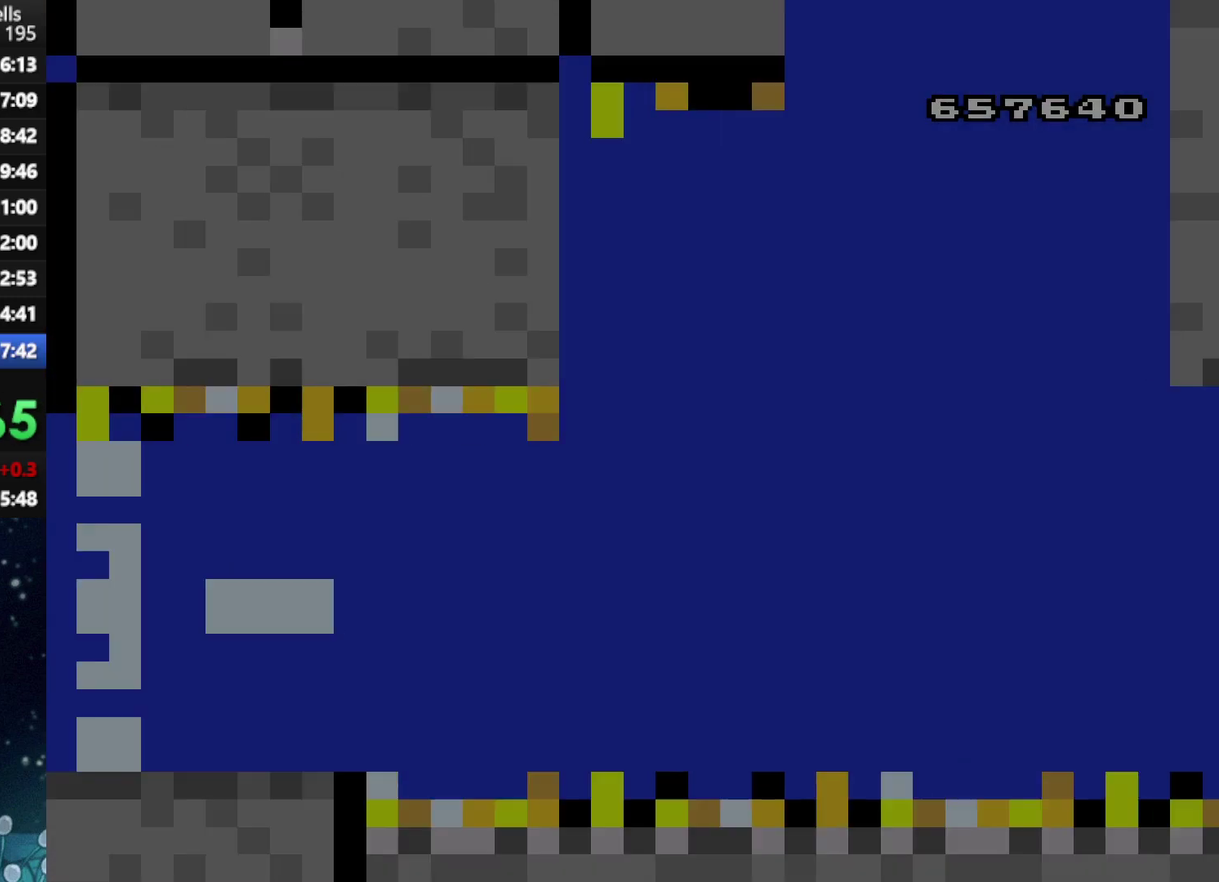
{"buttons": [], "left_stick": "center", "right_stick": "center", "events": [[271, "DPAD_LEFT", "down"], [333, "DPAD_LEFT", "up"], [438, "X", "up"]]}
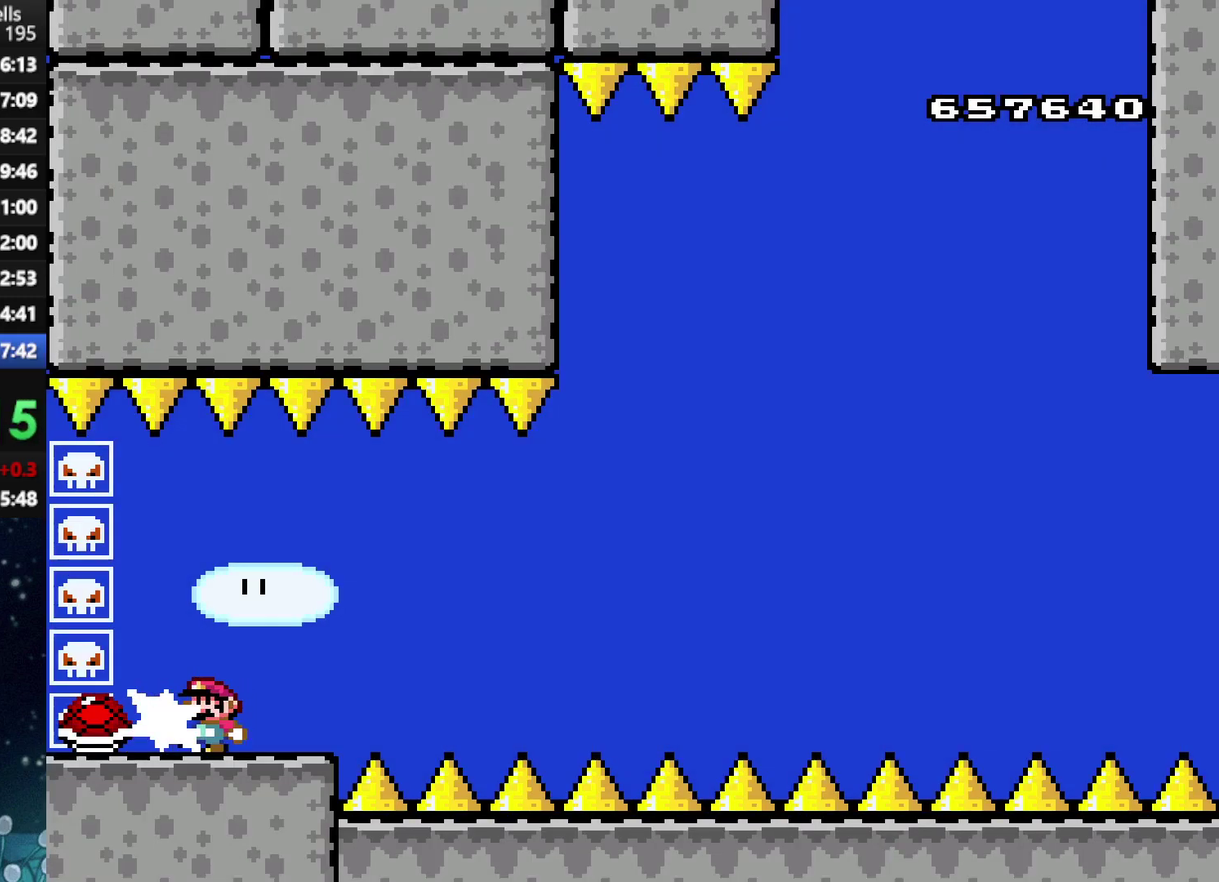
{"buttons": ["X", "DPAD_RIGHT"], "left_stick": "center", "right_stick": "center", "events": [[21, "DPAD_RIGHT", "down"], [21, "X", "down"], [312, "A", "down"], [438, "A", "up"]]}
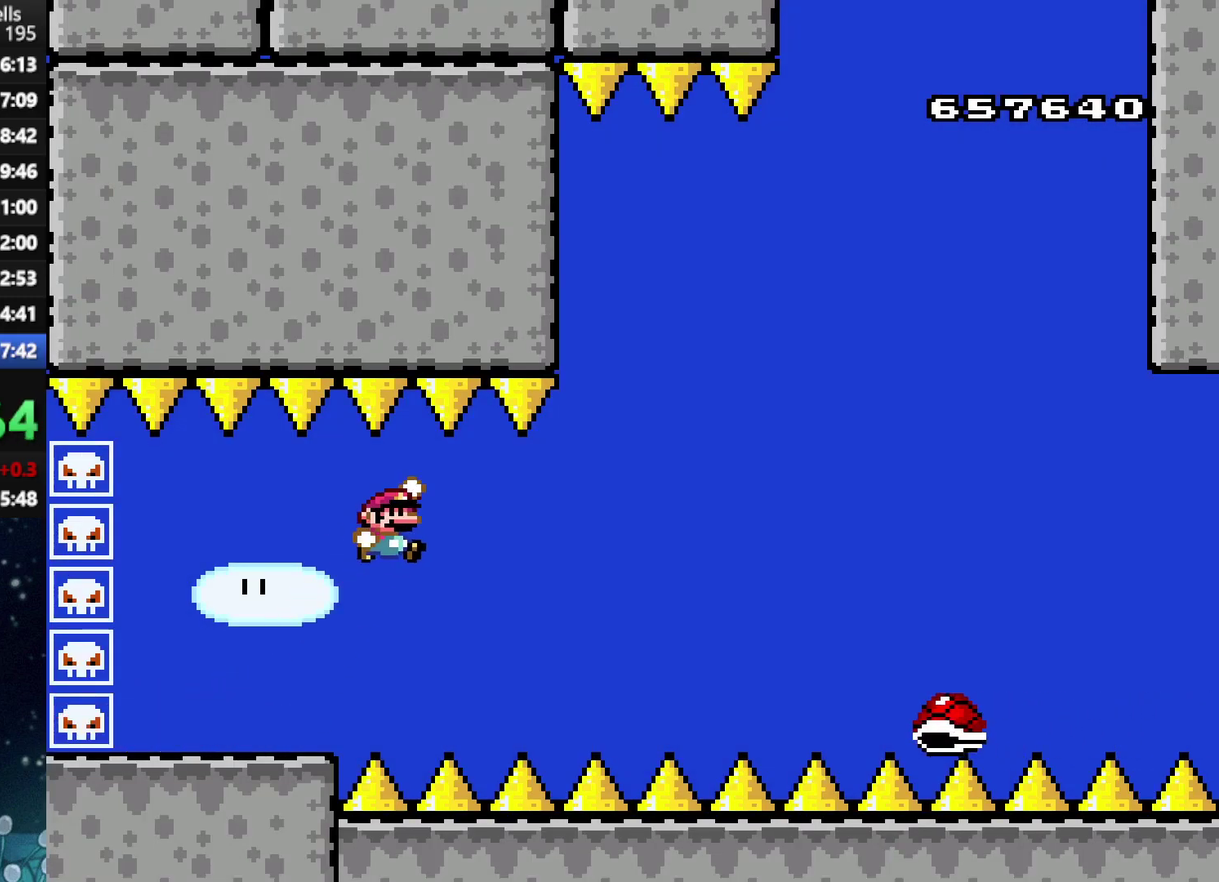
{"buttons": ["A", "X", "DPAD_UP"], "left_stick": "center", "right_stick": "center", "events": [[146, "A", "down"], [438, "DPAD_UP", "down"], [458, "DPAD_UP", "up"], [479, "DPAD_RIGHT", "up"], [500, "DPAD_UP", "down"]]}
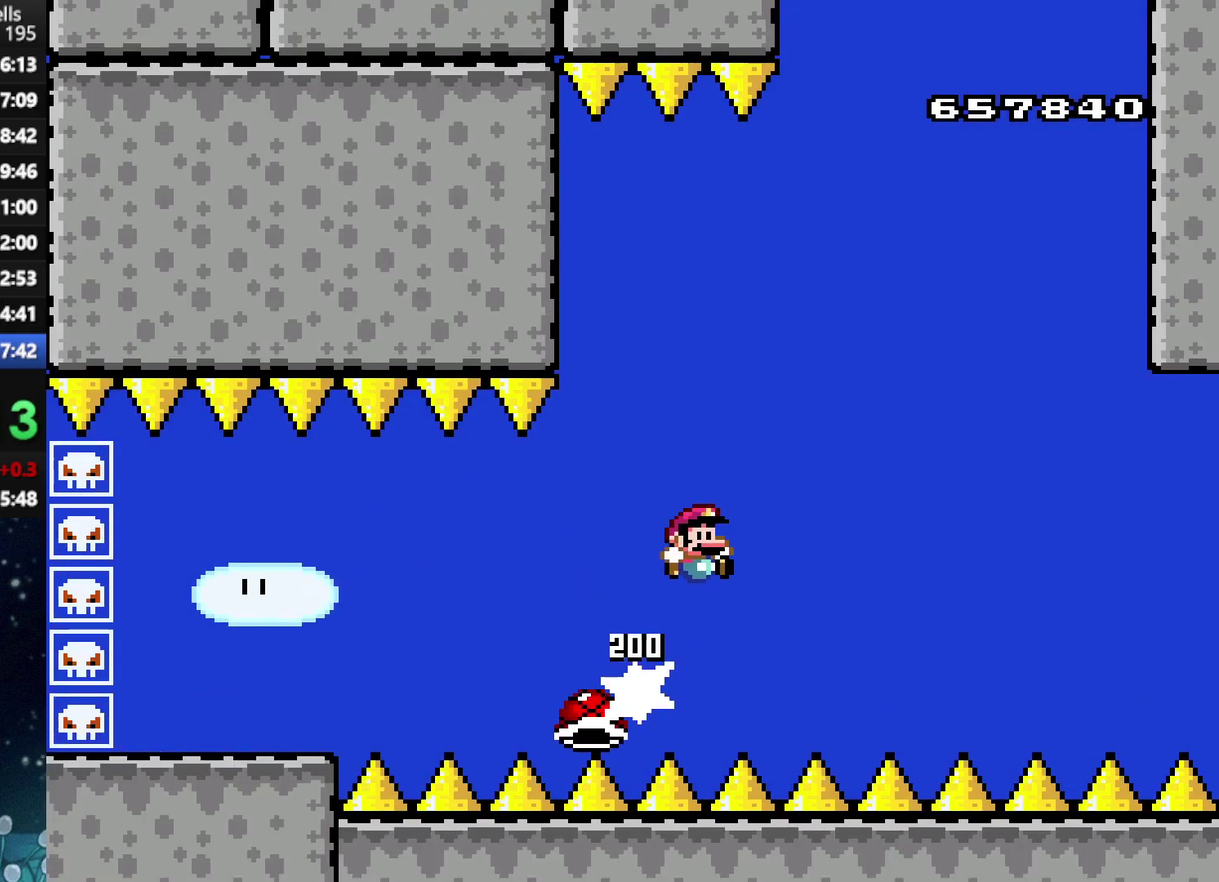
{"buttons": ["A", "X", "DPAD_RIGHT"], "left_stick": "center", "right_stick": "center", "events": [[42, "DPAD_LEFT", "down"], [42, "DPAD_UP", "up"], [104, "R1", "down"], [188, "DPAD_LEFT", "up"], [271, "R1", "up"], [375, "X", "up"], [438, "DPAD_RIGHT", "down"], [438, "X", "down"]]}
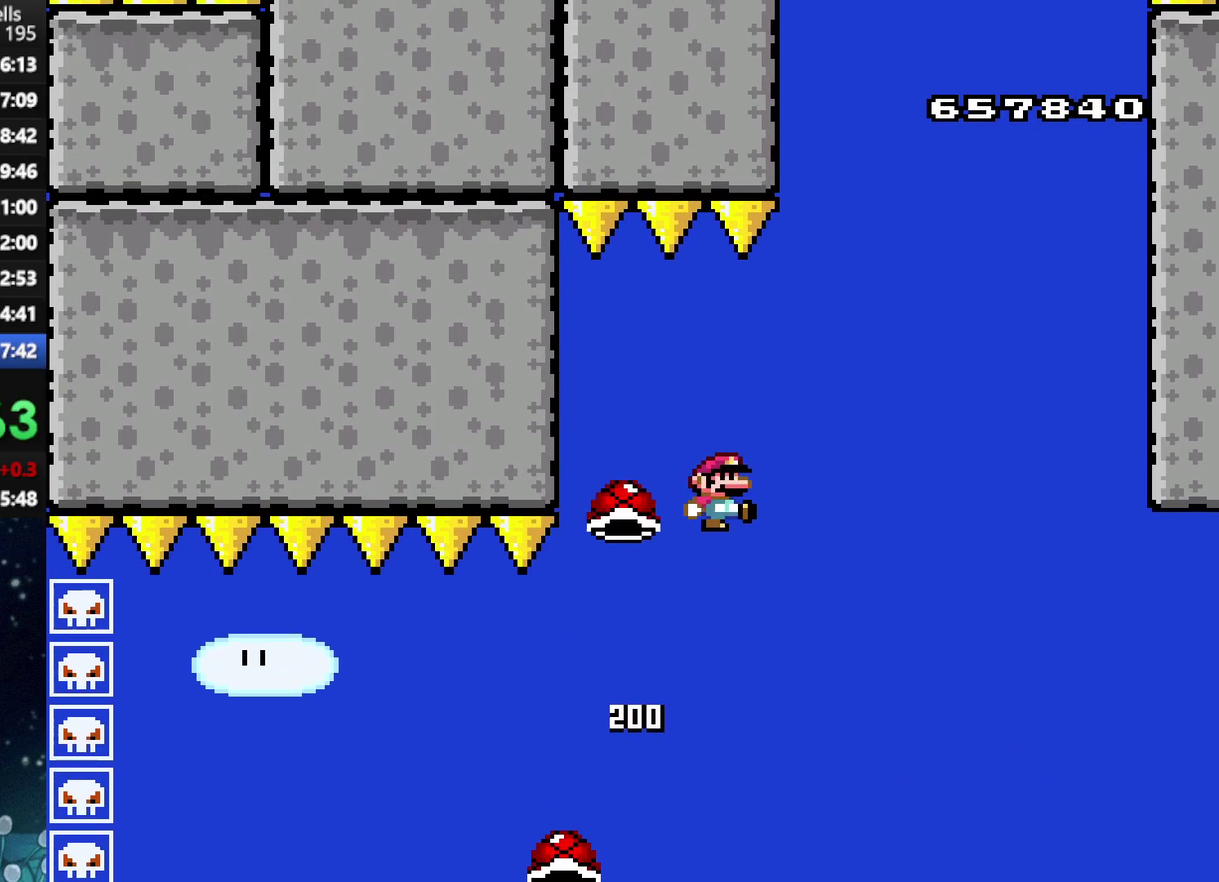
{"buttons": ["A", "X"], "left_stick": "center", "right_stick": "center", "events": [[188, "DPAD_RIGHT", "up"], [312, "R1", "down"], [479, "R1", "up"]]}
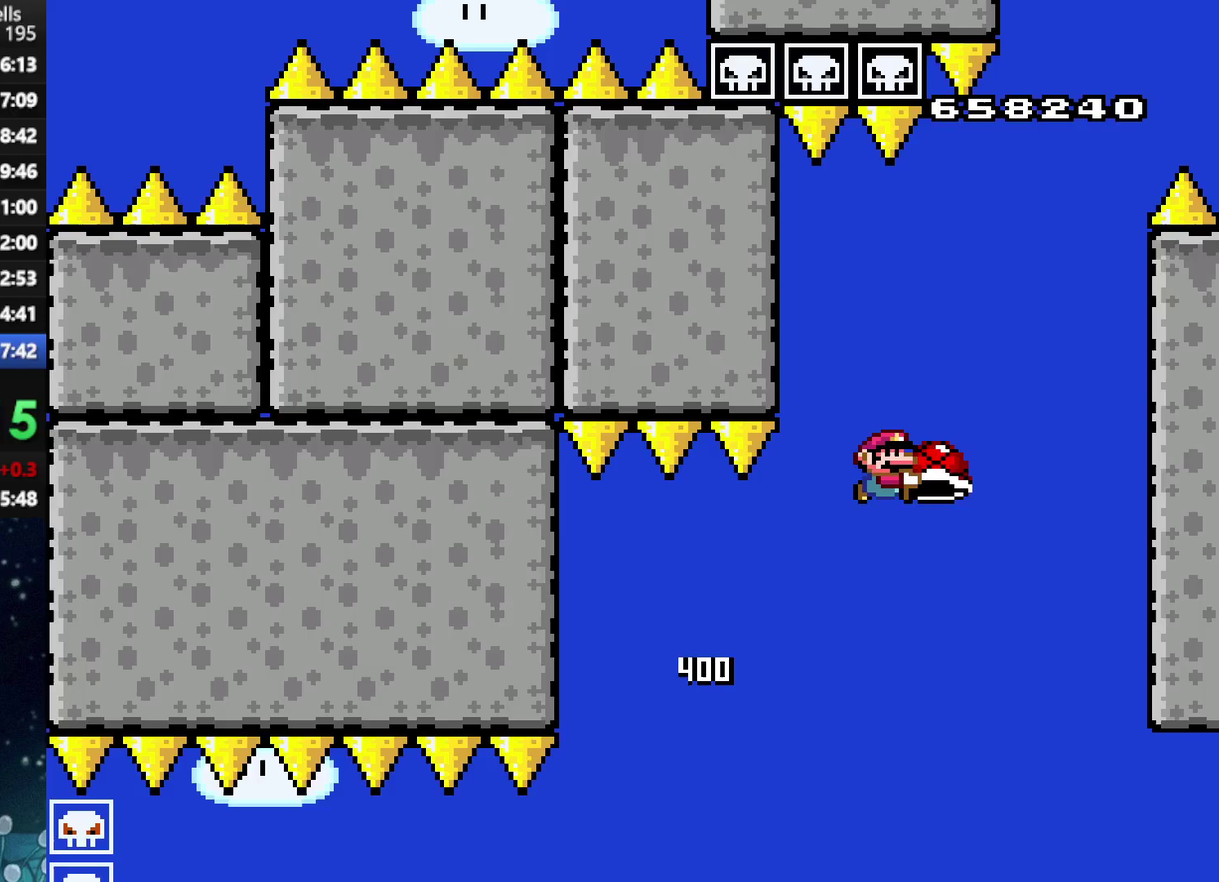
{"buttons": ["A", "X", "DPAD_LEFT"], "left_stick": "center", "right_stick": "center", "events": [[62, "X", "up"], [146, "X", "down"], [312, "DPAD_LEFT", "down"]]}
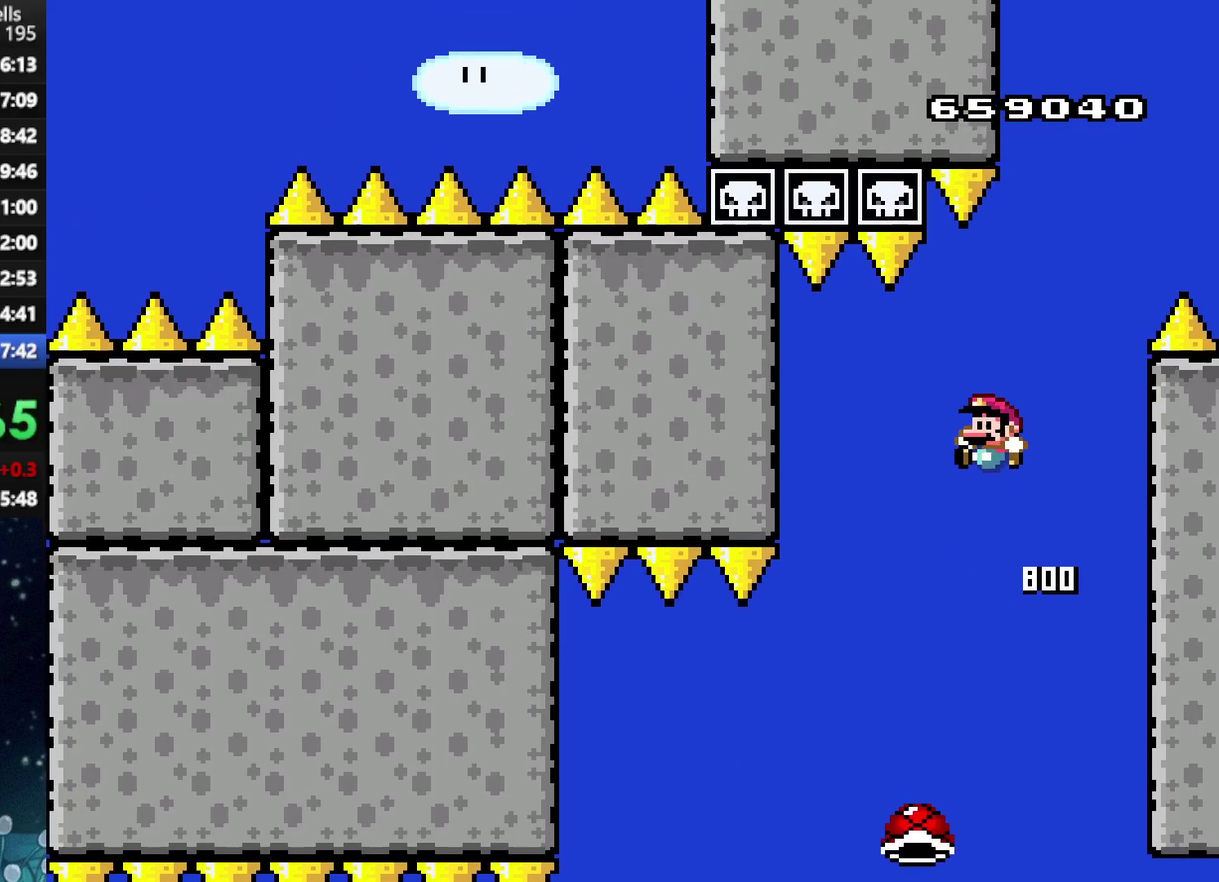
{"buttons": ["A", "X", "DPAD_RIGHT"], "left_stick": "center", "right_stick": "center", "events": [[21, "DPAD_LEFT", "up"], [62, "R1", "down"], [146, "DPAD_RIGHT", "down"], [208, "R1", "up"], [229, "X", "up"], [250, "A", "up"], [292, "DPAD_RIGHT", "up"], [354, "A", "down"], [354, "X", "down"], [417, "DPAD_RIGHT", "down"]]}
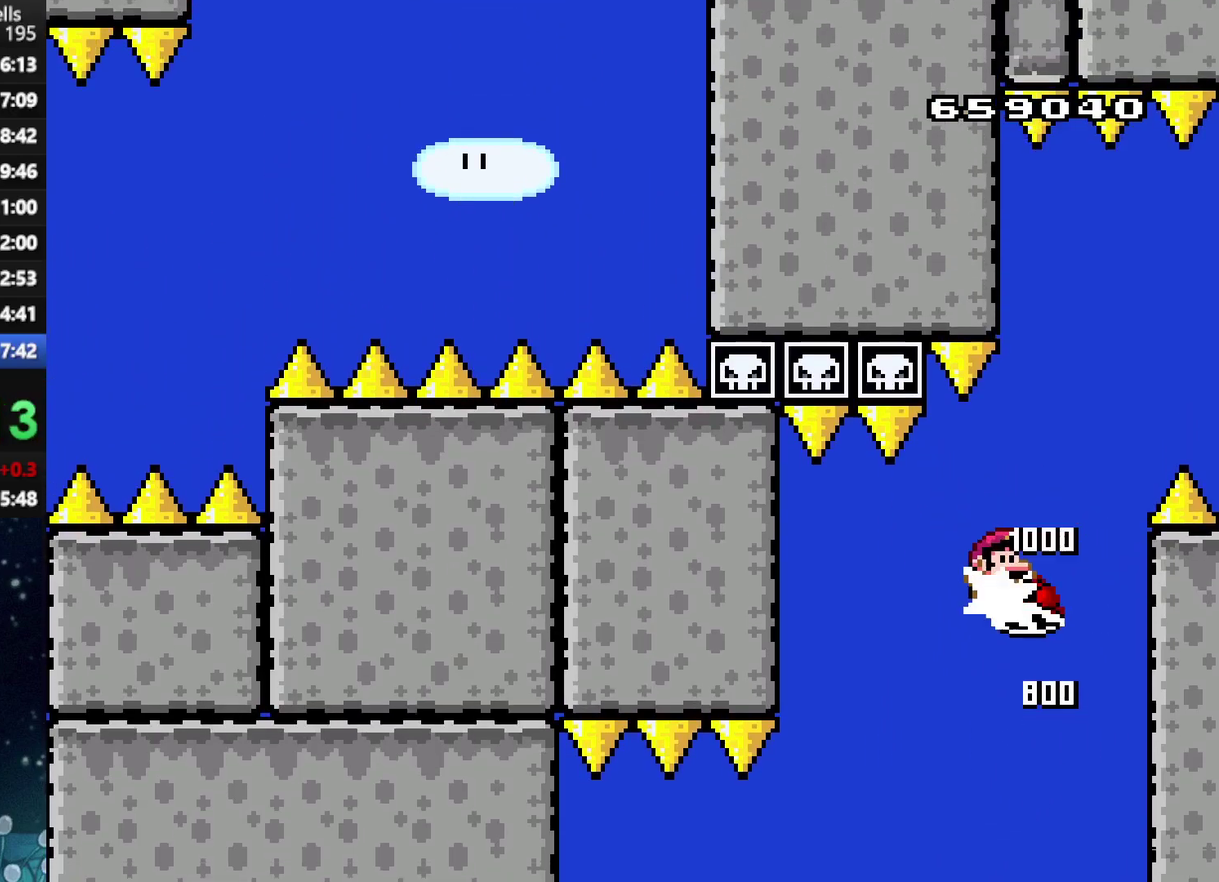
{"buttons": ["X", "DPAD_RIGHT"], "left_stick": "center", "right_stick": "center", "events": [[208, "R1", "down"], [312, "X", "up"], [333, "R1", "up"], [396, "X", "down"], [438, "A", "up"]]}
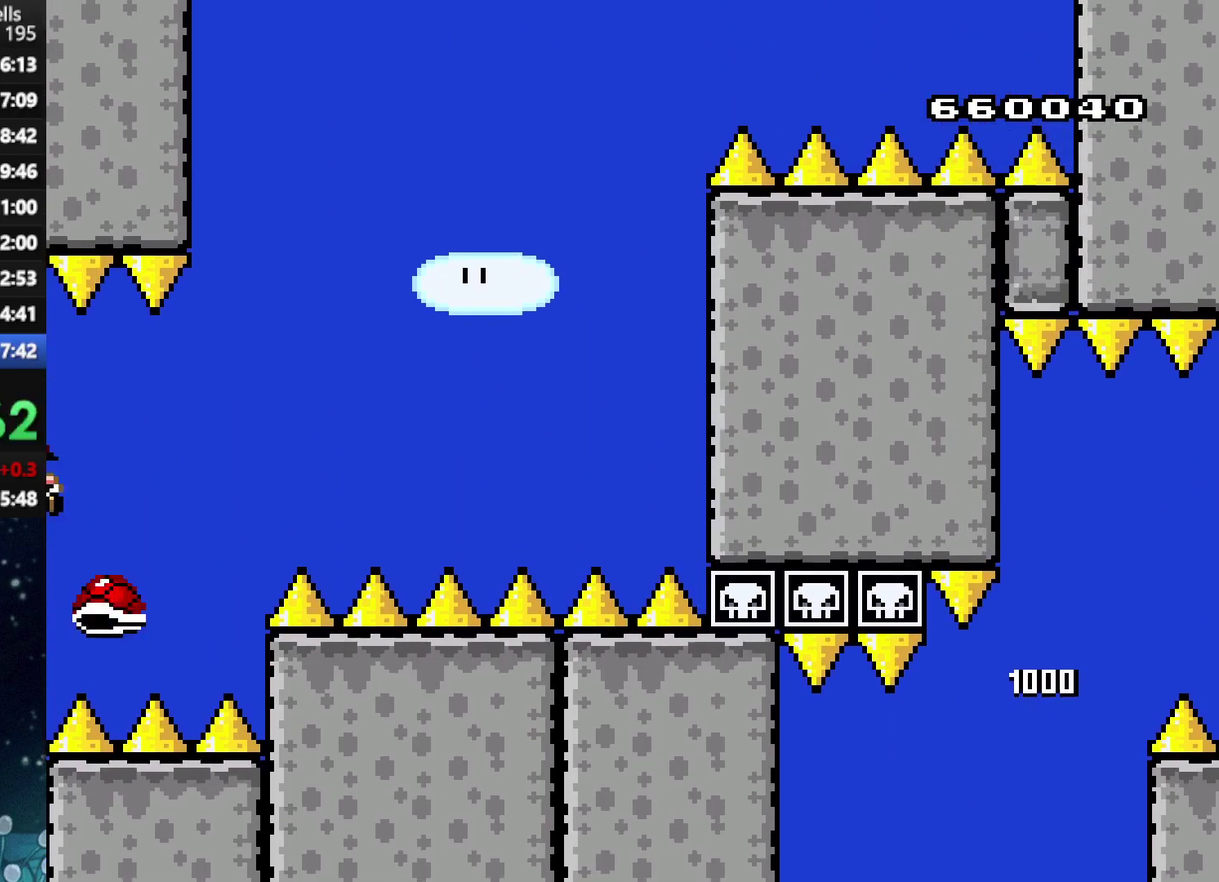
{"buttons": ["A", "R1", "DPAD_RIGHT"], "left_stick": "center", "right_stick": "center", "events": [[62, "A", "down"], [375, "R1", "down"], [500, "X", "up"]]}
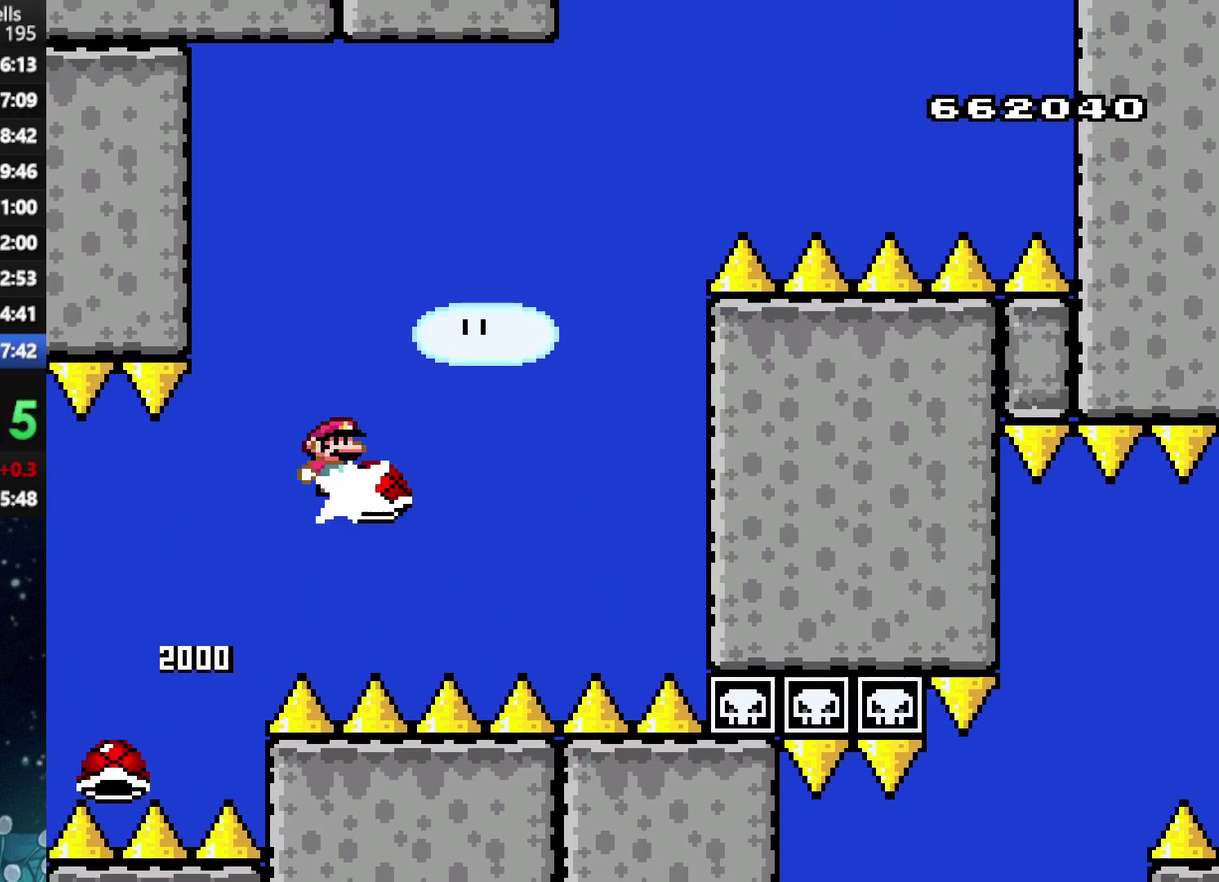
{"buttons": ["A", "X", "DPAD_LEFT"], "left_stick": "center", "right_stick": "center", "events": [[21, "R1", "up"], [62, "X", "down"], [104, "A", "up"], [229, "A", "down"], [333, "DPAD_RIGHT", "up"], [396, "DPAD_LEFT", "down"]]}
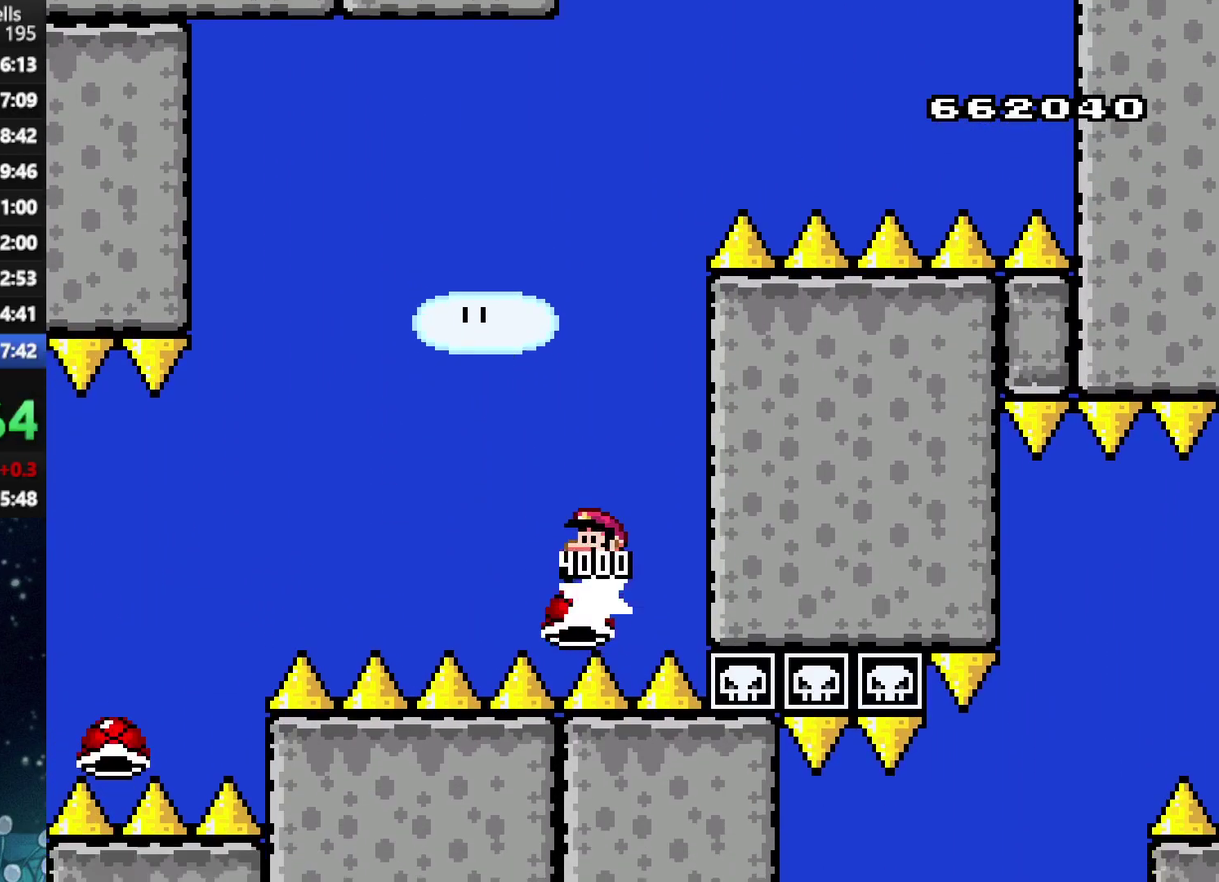
{"buttons": ["A"], "left_stick": "center", "right_stick": "center", "events": [[188, "DPAD_LEFT", "up"], [229, "R1", "down"], [354, "DPAD_RIGHT", "down"], [375, "R1", "up"], [458, "X", "up"], [479, "DPAD_RIGHT", "up"]]}
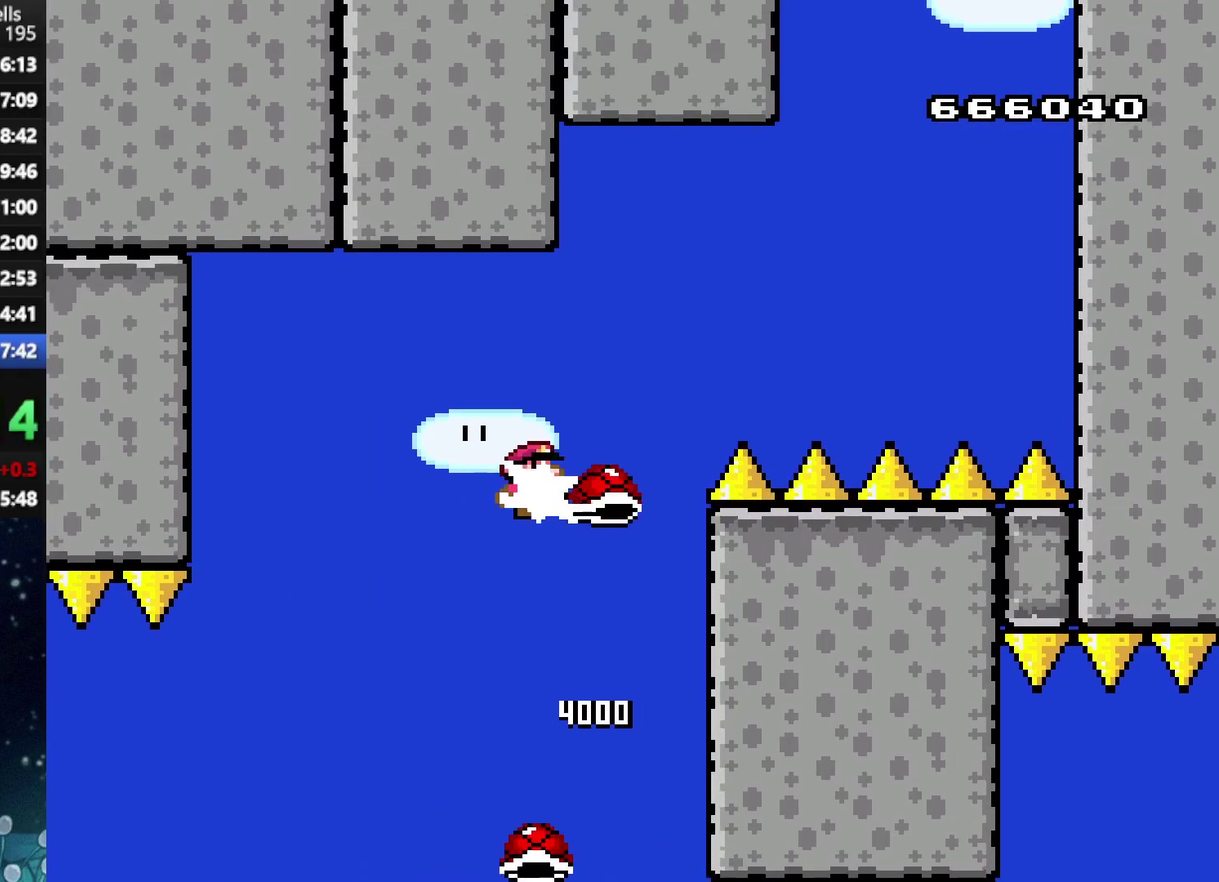
{"buttons": ["A", "X", "R1", "DPAD_RIGHT"], "left_stick": "center", "right_stick": "down-left", "events": [[21, "X", "down"], [188, "DPAD_RIGHT", "down"], [354, "R1", "down"], [479, "right_stick", "down-left"]]}
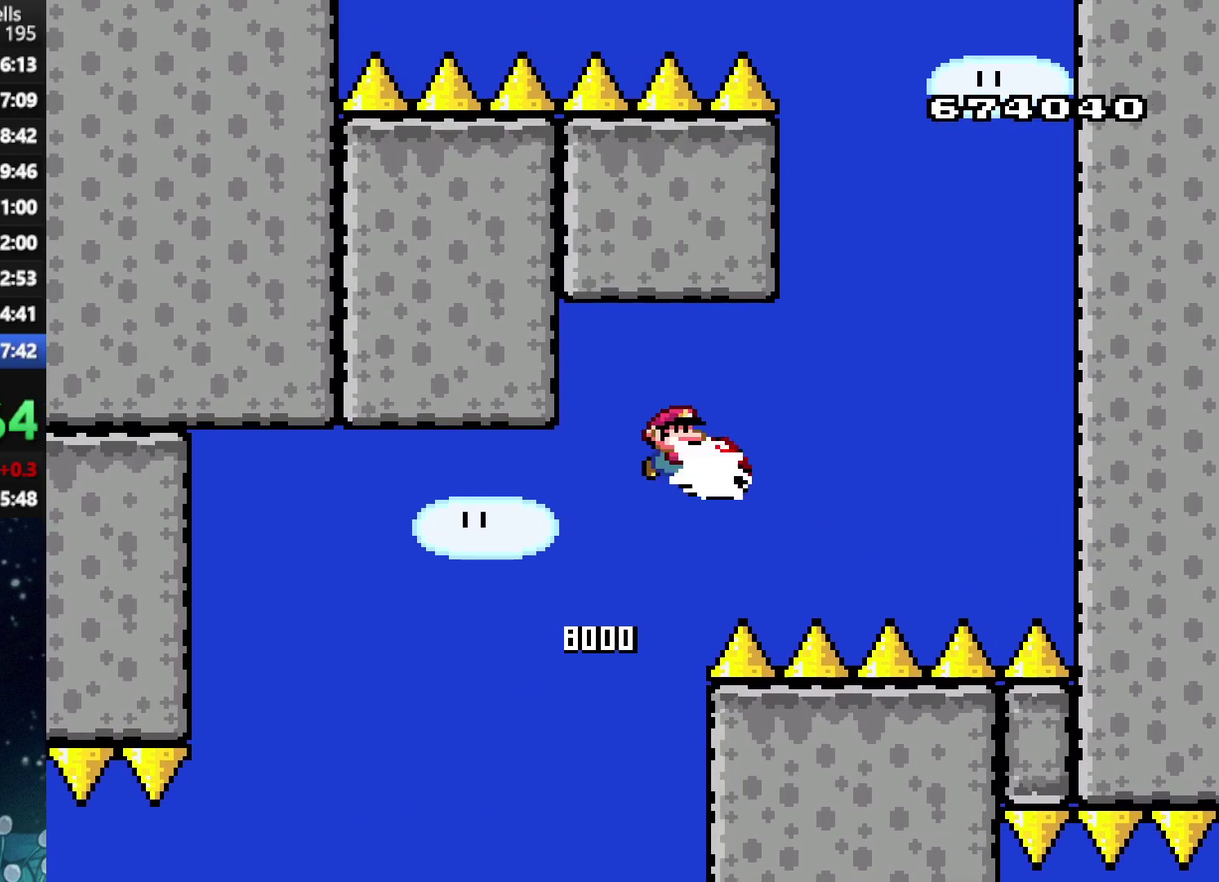
{"buttons": ["A", "X", "DPAD_LEFT"], "left_stick": "center", "right_stick": "center", "events": [[21, "R1", "up"], [21, "X", "up"], [83, "right_stick", "center"], [104, "X", "down"], [333, "DPAD_RIGHT", "up"], [375, "DPAD_LEFT", "down"]]}
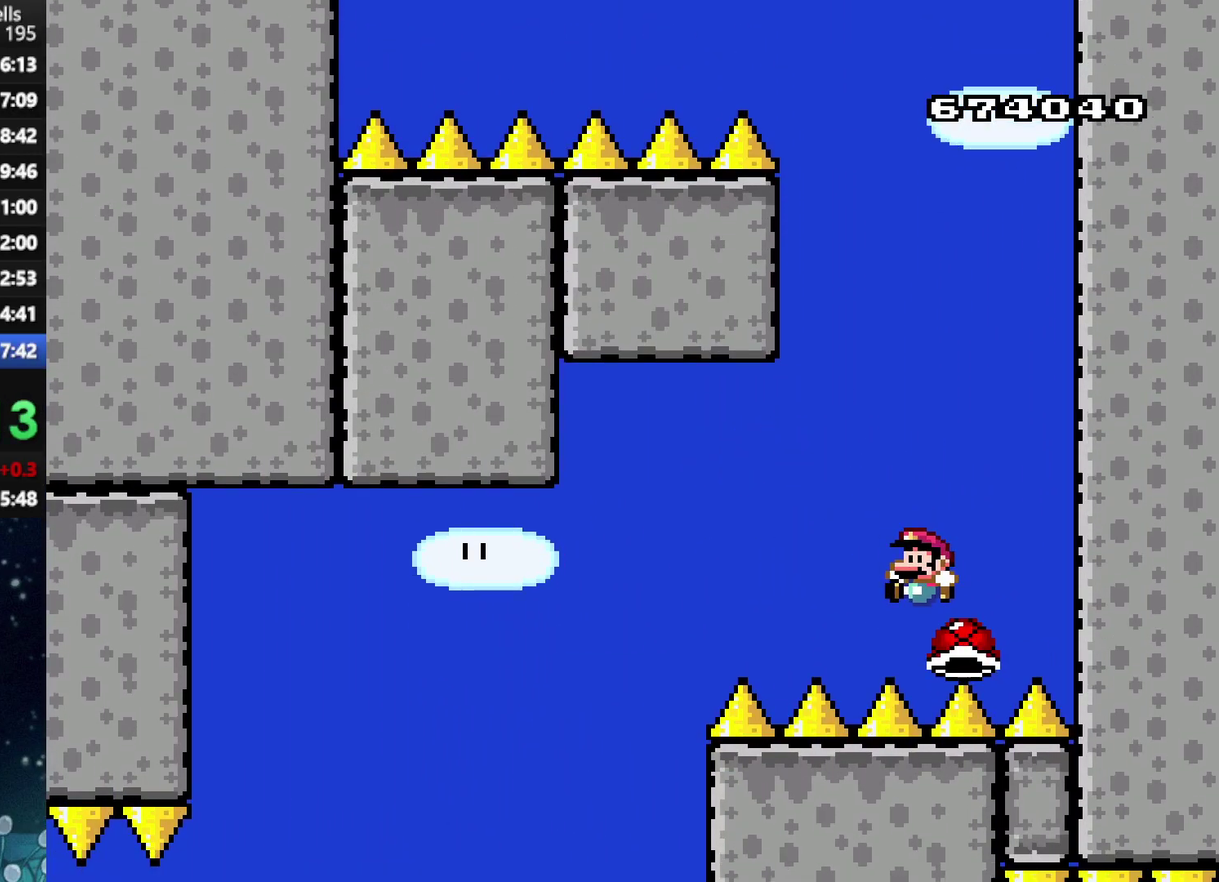
{"buttons": ["A"], "left_stick": "center", "right_stick": "center", "events": [[104, "DPAD_LEFT", "up"], [250, "R1", "down"], [333, "DPAD_RIGHT", "down"], [417, "R1", "up"], [479, "X", "up"], [500, "DPAD_RIGHT", "up"]]}
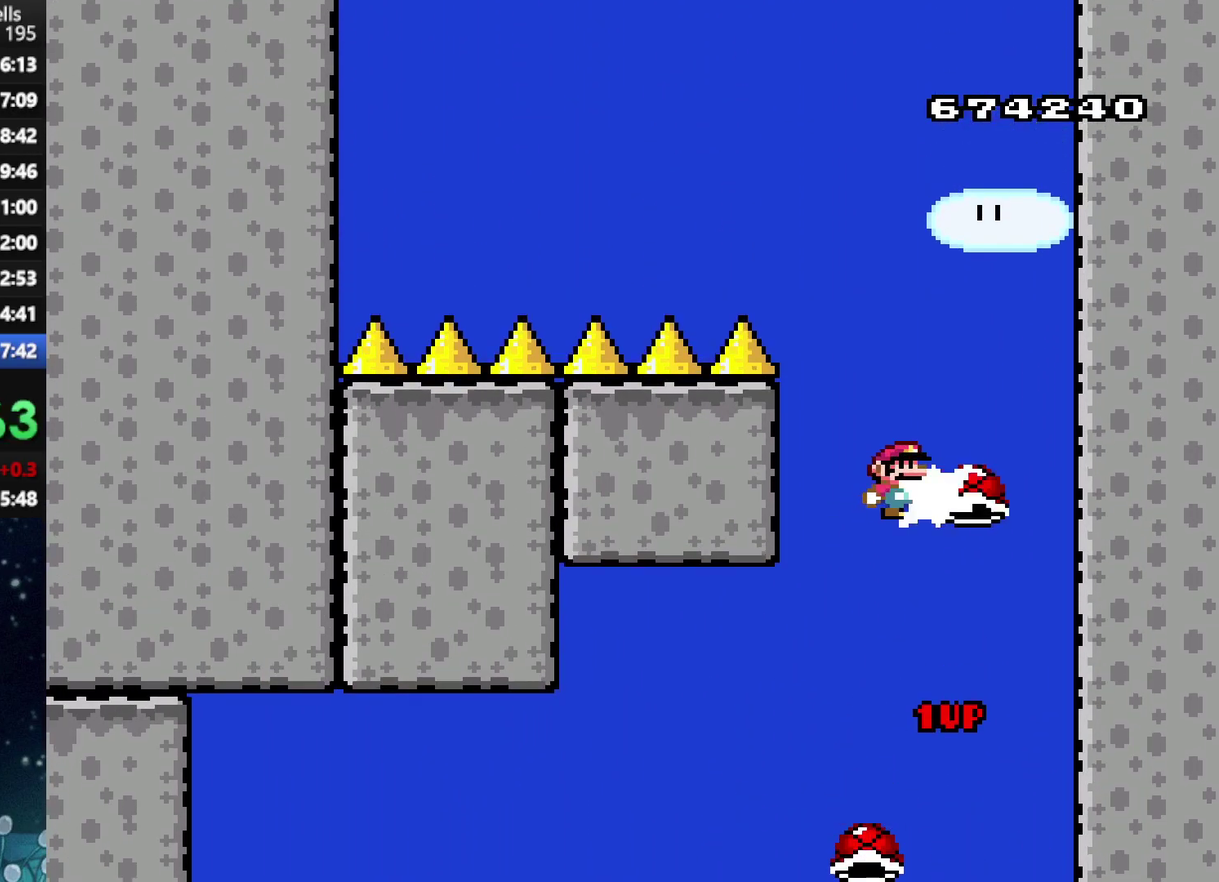
{"buttons": ["A", "X", "R1"], "left_stick": "center", "right_stick": "center", "events": [[42, "X", "down"], [146, "DPAD_LEFT", "down"], [354, "DPAD_LEFT", "up"], [438, "R1", "down"]]}
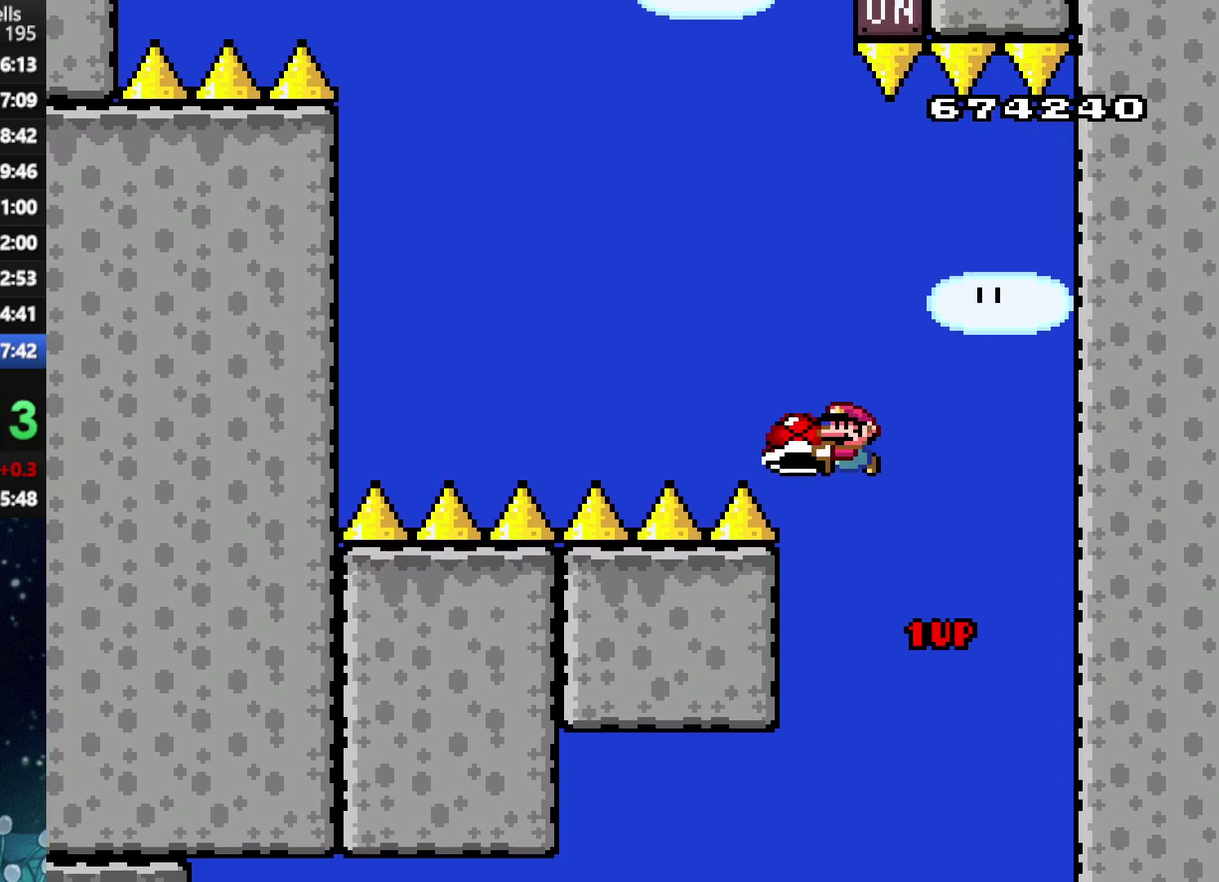
{"buttons": ["A", "X", "DPAD_LEFT"], "left_stick": "center", "right_stick": "center", "events": [[42, "DPAD_RIGHT", "down"], [104, "R1", "up"], [229, "DPAD_RIGHT", "up"], [438, "DPAD_LEFT", "down"]]}
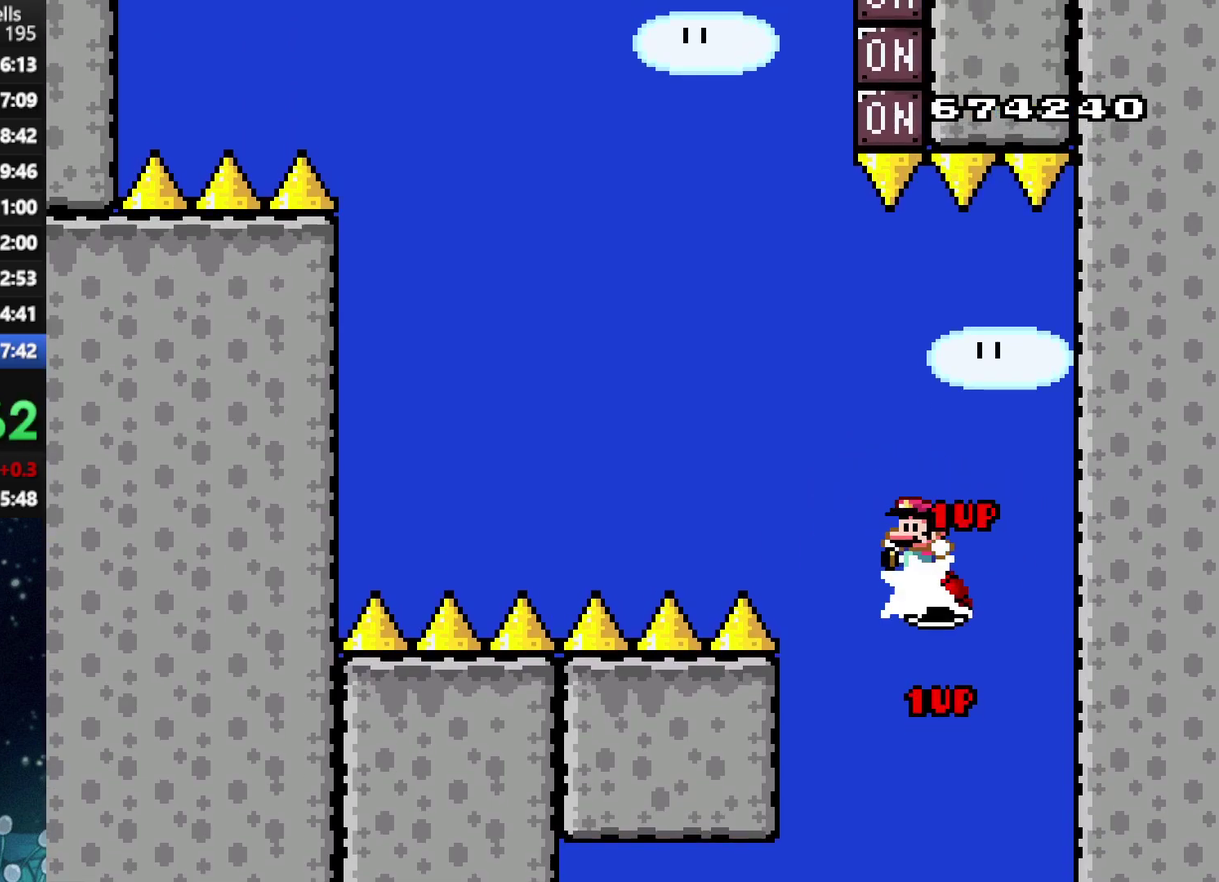
{"buttons": ["A", "X", "DPAD_LEFT"], "left_stick": "center", "right_stick": "center", "events": [[188, "R1", "down"], [271, "X", "up"], [292, "R1", "up"], [333, "X", "down"]]}
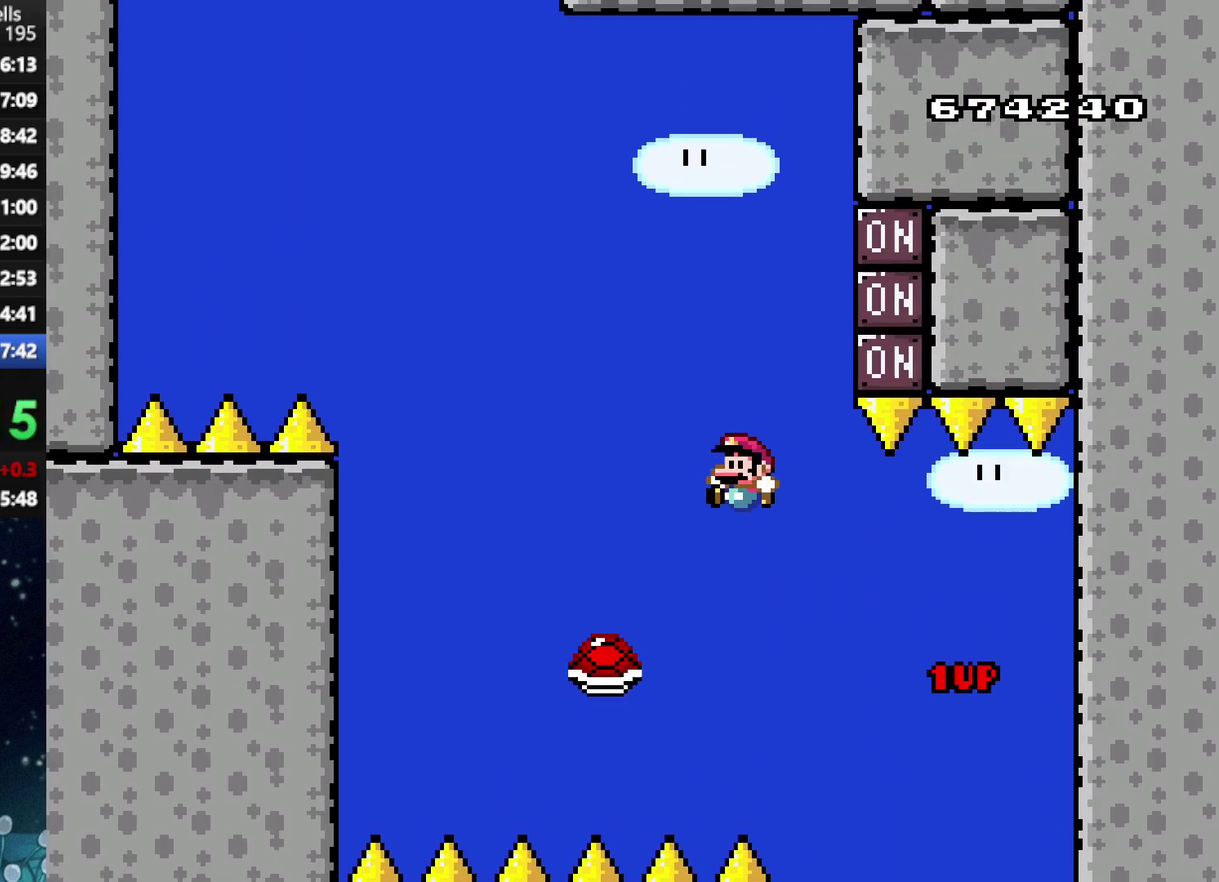
{"buttons": ["A", "X", "DPAD_RIGHT"], "left_stick": "center", "right_stick": "center", "events": [[333, "DPAD_LEFT", "up"], [375, "DPAD_RIGHT", "down"]]}
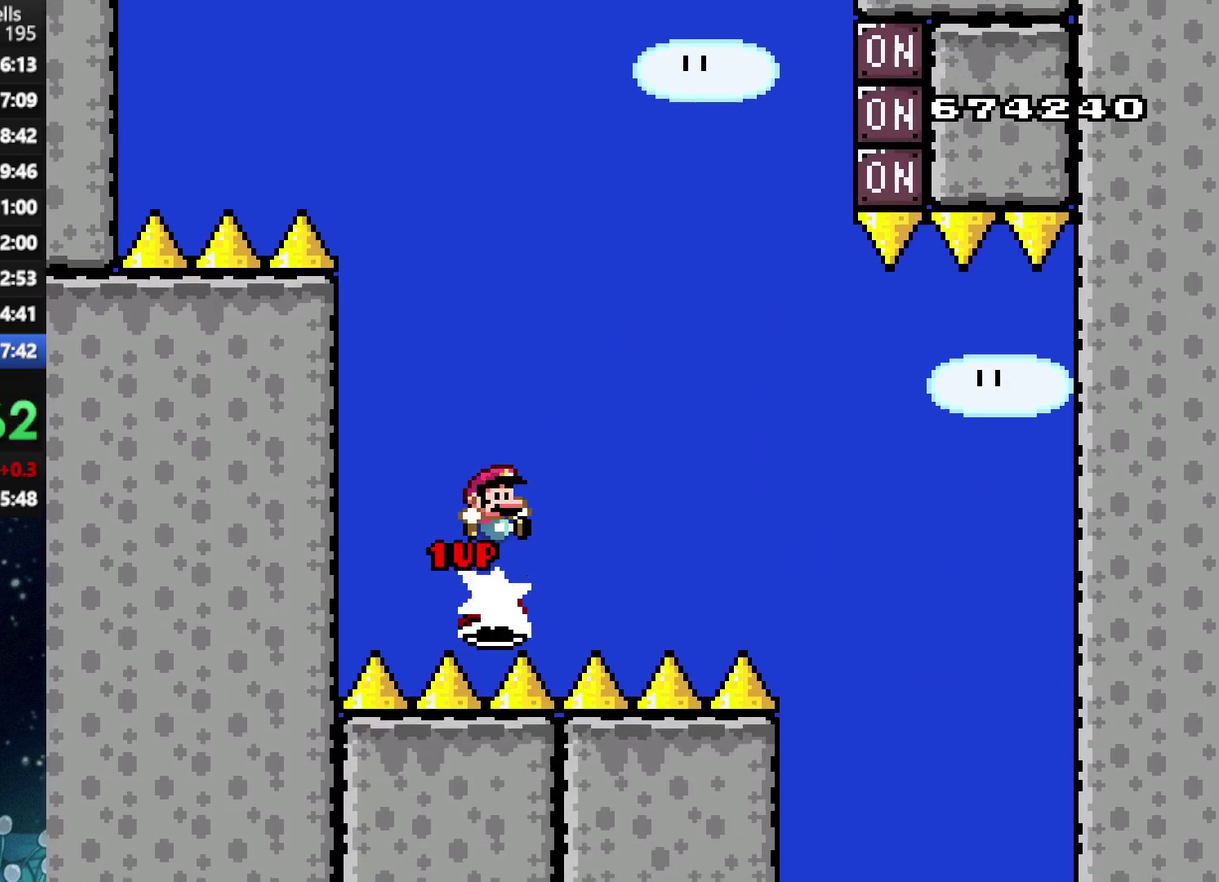
{"buttons": ["A", "X"], "left_stick": "center", "right_stick": "center", "events": [[83, "DPAD_RIGHT", "up"], [146, "R1", "down"], [292, "DPAD_LEFT", "down"], [312, "R1", "up"], [417, "X", "up"], [438, "DPAD_LEFT", "up"], [479, "X", "down"]]}
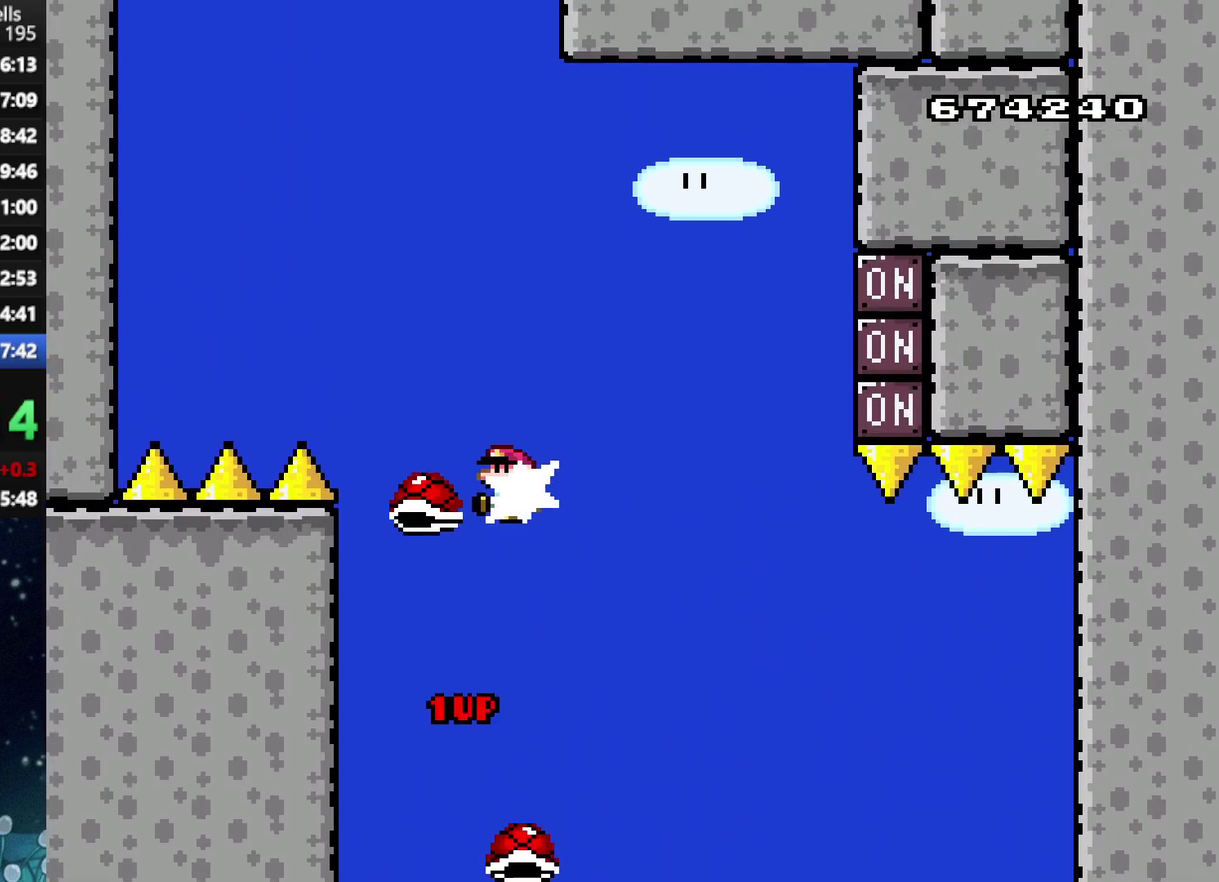
{"buttons": ["A", "X", "R1"], "left_stick": "center", "right_stick": "center", "events": [[125, "DPAD_RIGHT", "down"], [271, "DPAD_RIGHT", "up"], [375, "R1", "down"]]}
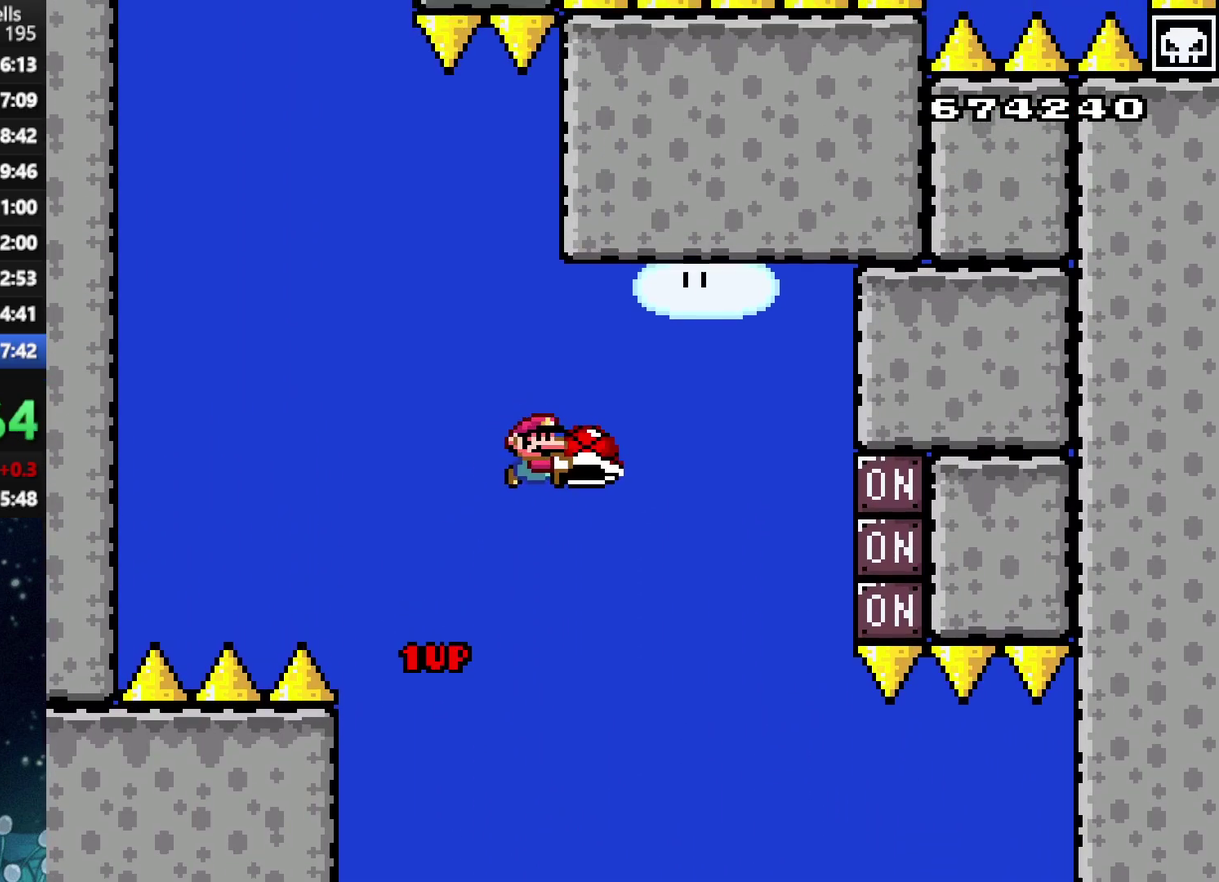
{"buttons": ["A", "X"], "left_stick": "center", "right_stick": "center", "events": [[42, "DPAD_RIGHT", "down"], [83, "R1", "up"], [104, "DPAD_RIGHT", "up"], [125, "X", "up"], [188, "X", "down"], [271, "DPAD_LEFT", "down"], [375, "A", "up"], [375, "DPAD_LEFT", "up"], [500, "A", "down"]]}
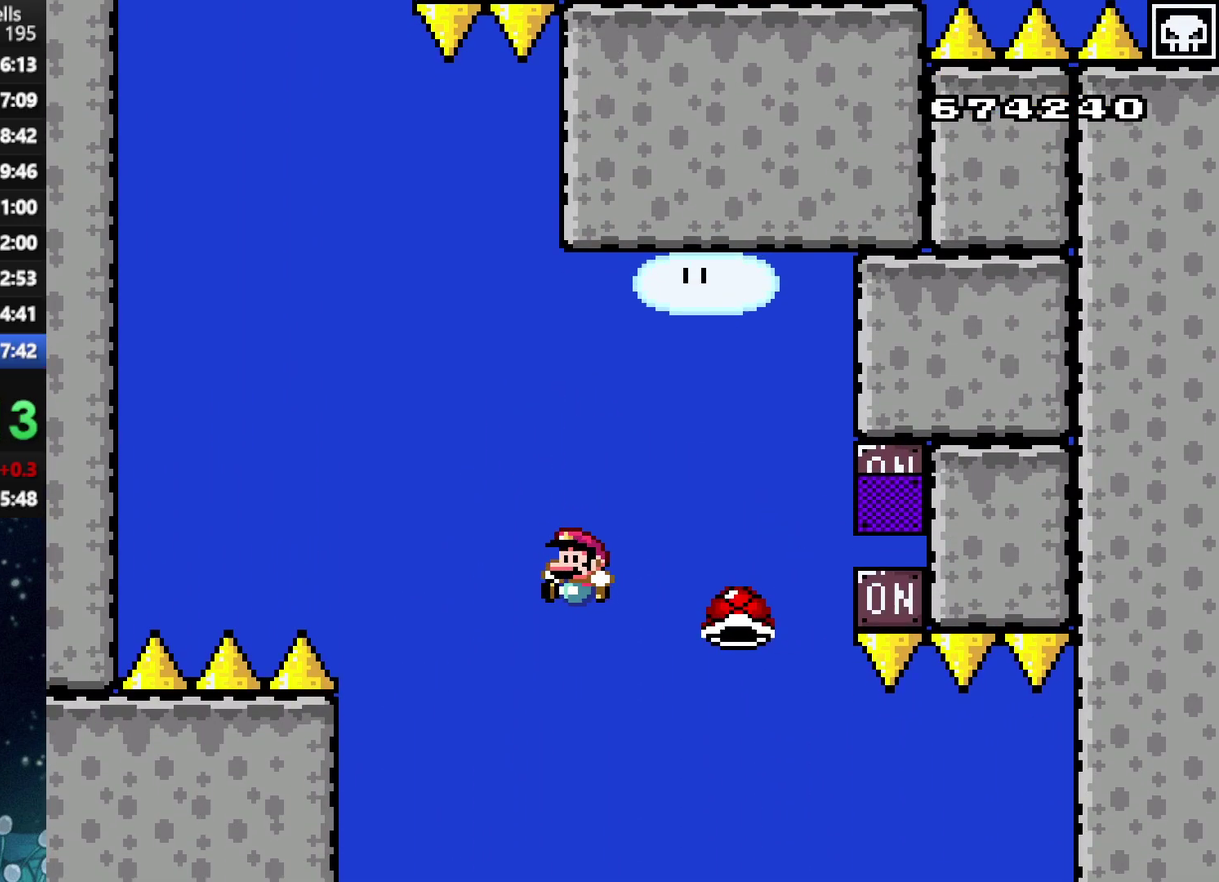
{"buttons": ["A", "DPAD_LEFT"], "left_stick": "center", "right_stick": "center", "events": [[250, "DPAD_LEFT", "down"], [354, "R1", "down"], [458, "X", "up"], [500, "R1", "up"]]}
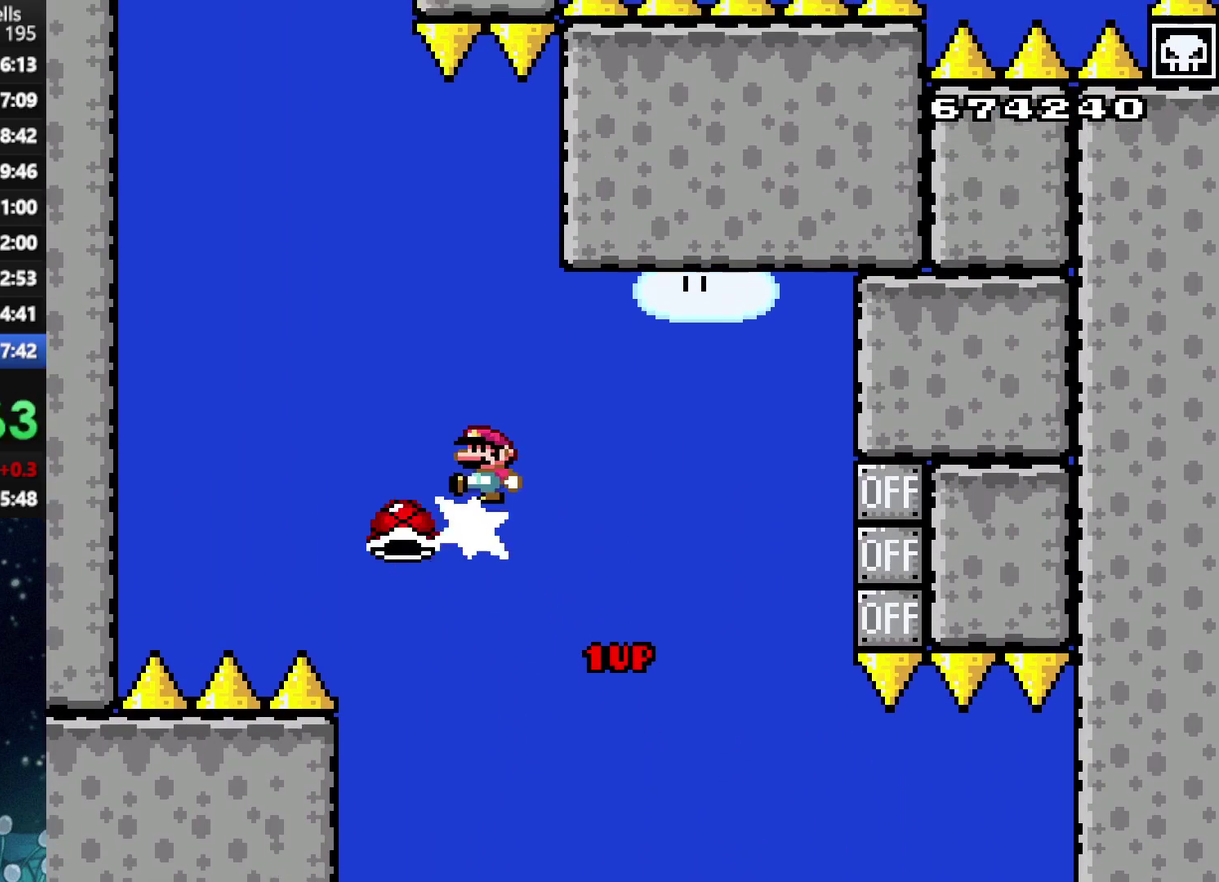
{"buttons": ["A", "X", "DPAD_RIGHT"], "left_stick": "center", "right_stick": "center", "events": [[21, "X", "down"], [333, "DPAD_LEFT", "up"], [354, "DPAD_RIGHT", "down"]]}
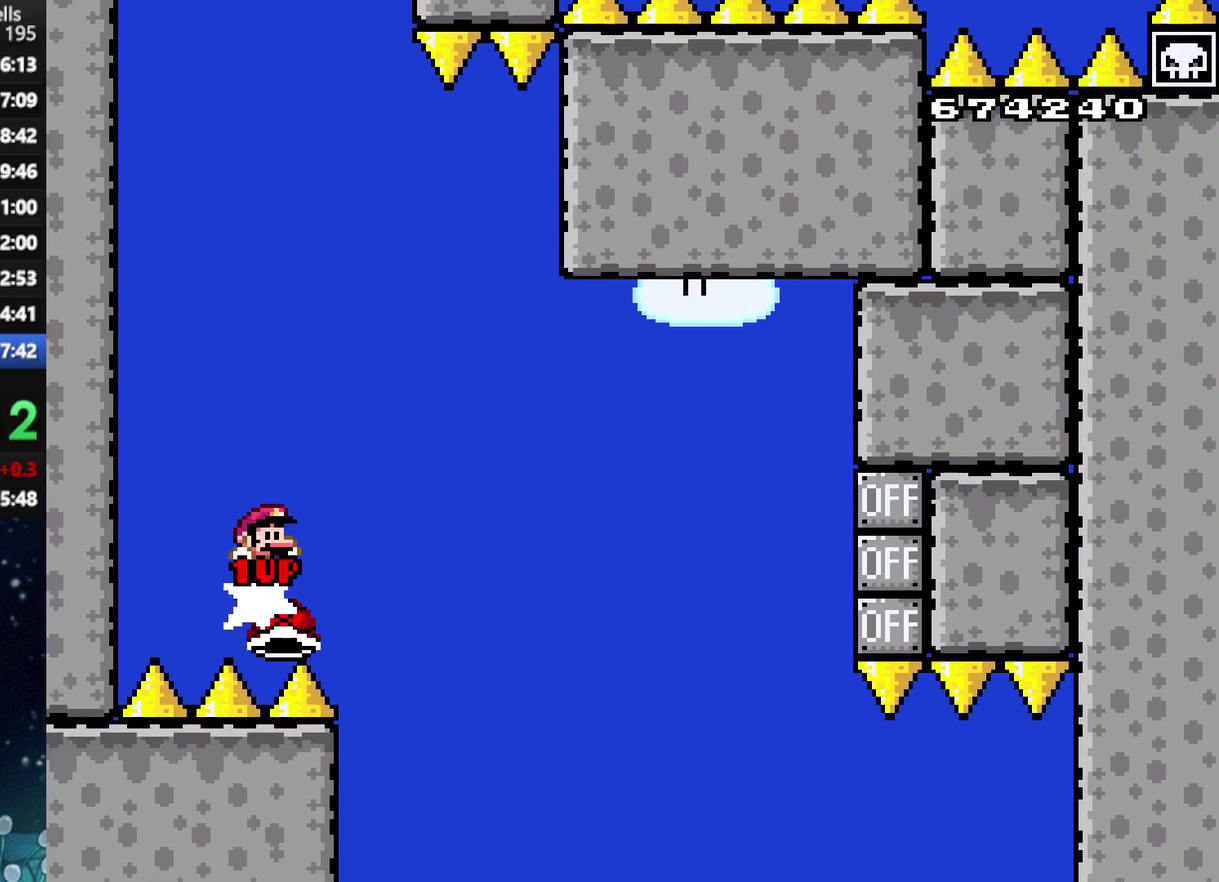
{"buttons": ["A", "X"], "left_stick": "center", "right_stick": "center", "events": [[83, "DPAD_RIGHT", "up"], [146, "R1", "down"], [292, "DPAD_LEFT", "down"], [312, "R1", "up"], [417, "DPAD_LEFT", "up"]]}